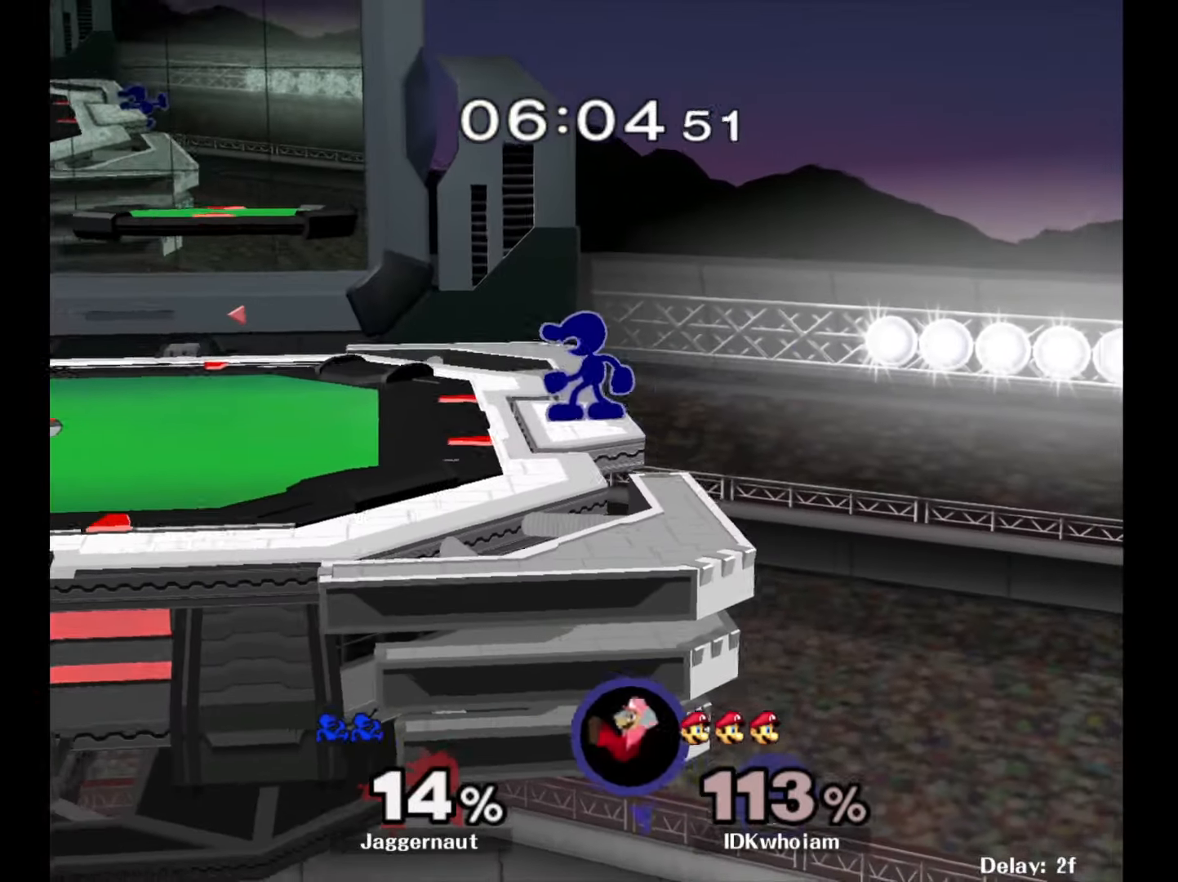
Gameplay with a controller (Nintendo layout); each line is a JSON object with the inputs held at the frame after it. "events" lists button and stick changes between this image and that frame as [ms after this image, input, new state], when the widget could be followed in between. Not read: L3 R3.
{"buttons": ["Y"], "left_stick": "left", "right_stick": "center", "events": [[84, "left_stick", "center"], [184, "left_stick", "left"], [284, "Y", "down"]]}
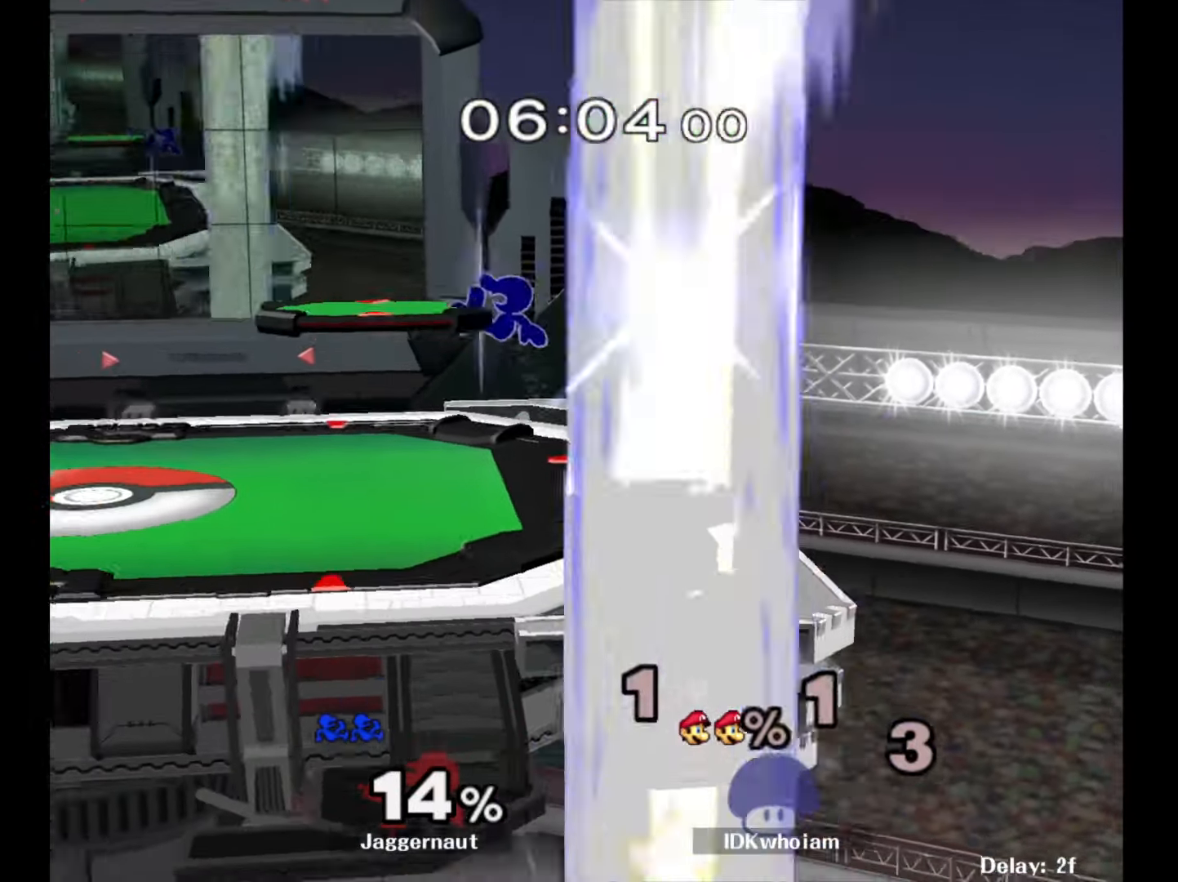
{"buttons": [], "left_stick": "down-left", "right_stick": "center", "events": [[50, "left_stick", "down-left"], [117, "R1", "down"], [117, "Y", "up"], [217, "left_stick", "center"], [267, "R1", "up"], [317, "left_stick", "left"], [500, "left_stick", "down-left"]]}
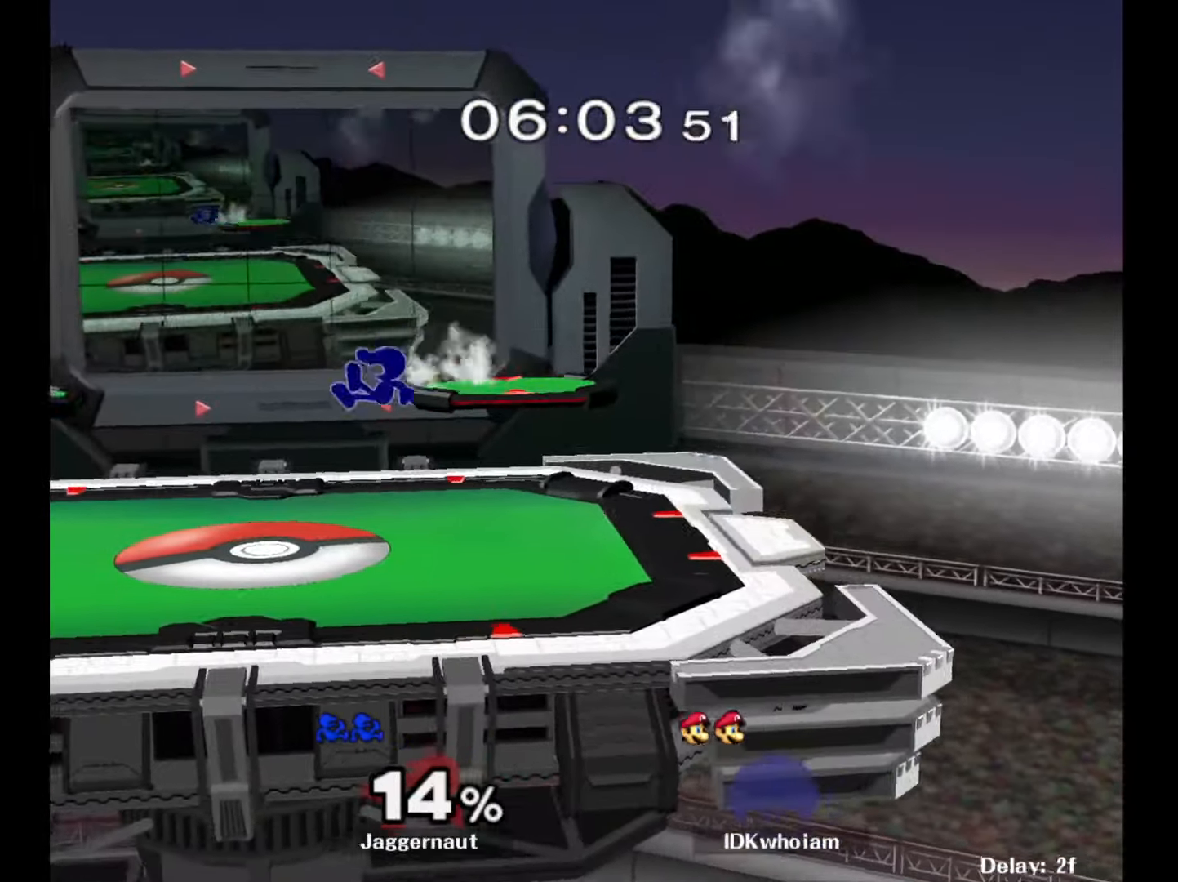
{"buttons": ["Y", "R1"], "left_stick": "down-right", "right_stick": "center", "events": [[150, "R1", "down"], [267, "left_stick", "center"], [284, "R1", "up"], [367, "Y", "down"], [367, "left_stick", "down-right"], [450, "R1", "down"]]}
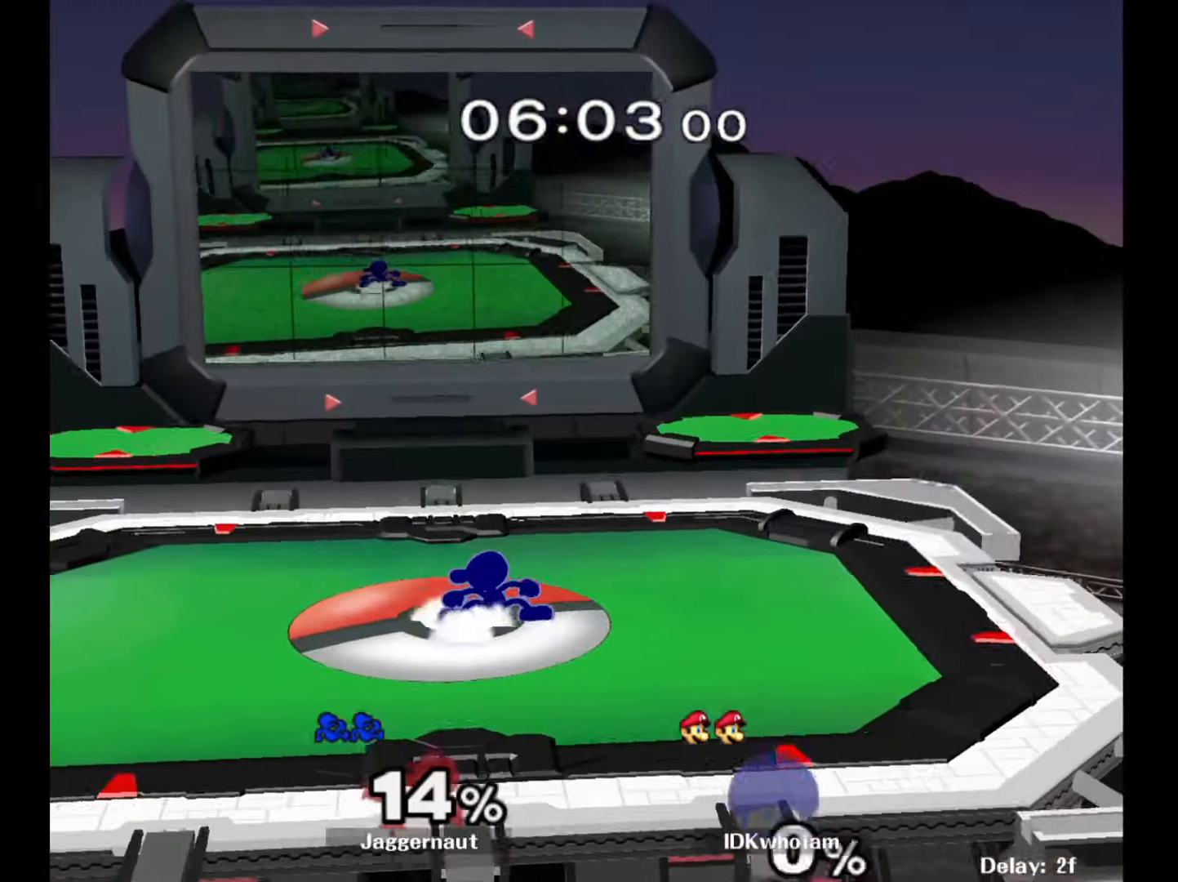
{"buttons": [], "left_stick": "left", "right_stick": "center", "events": [[17, "Y", "up"], [34, "left_stick", "center"], [84, "R1", "up"], [134, "left_stick", "right"], [250, "left_stick", "left"], [350, "left_stick", "down-right"], [434, "left_stick", "left"]]}
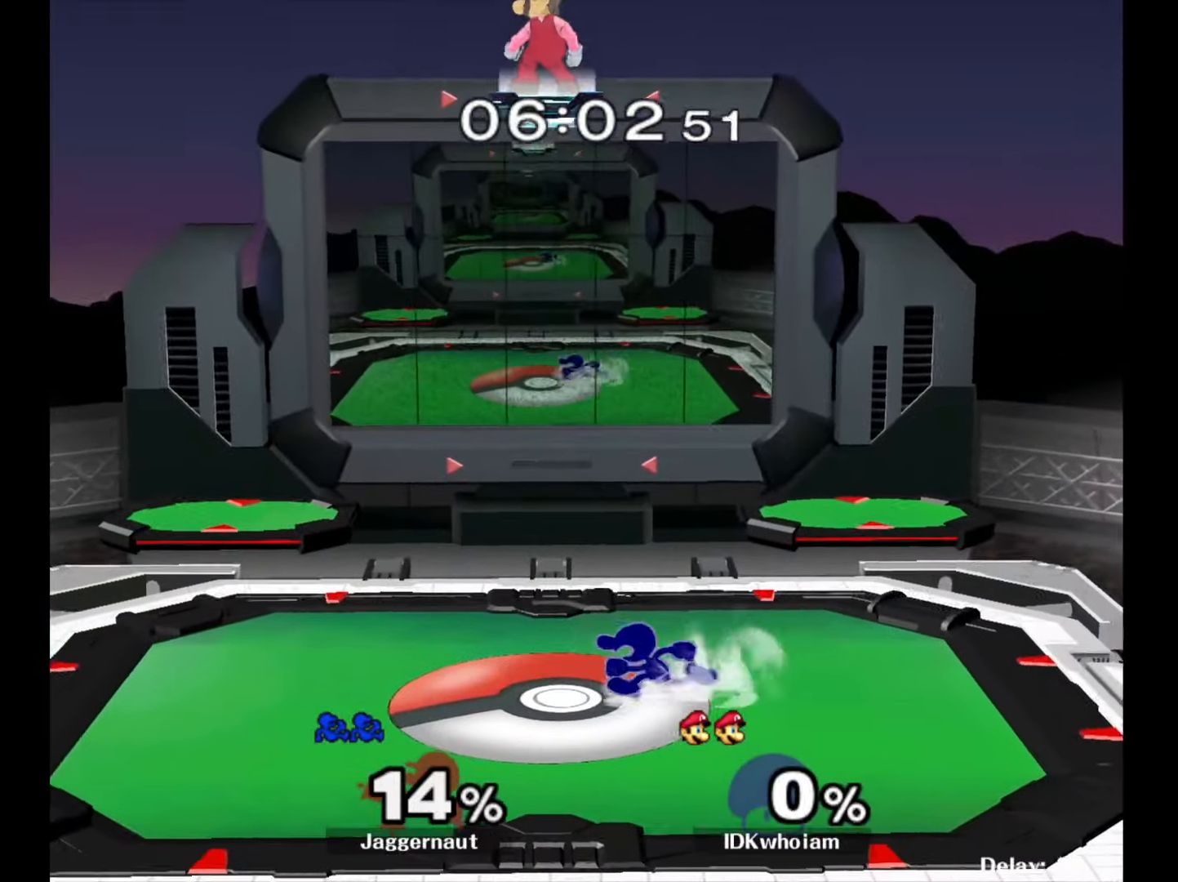
{"buttons": ["Y"], "left_stick": "center", "right_stick": "center", "events": [[34, "left_stick", "down-right"], [117, "left_stick", "left"], [200, "left_stick", "down-right"], [217, "Y", "down"], [300, "R1", "down"], [384, "Y", "up"], [417, "R1", "up"], [417, "left_stick", "center"], [500, "Y", "down"]]}
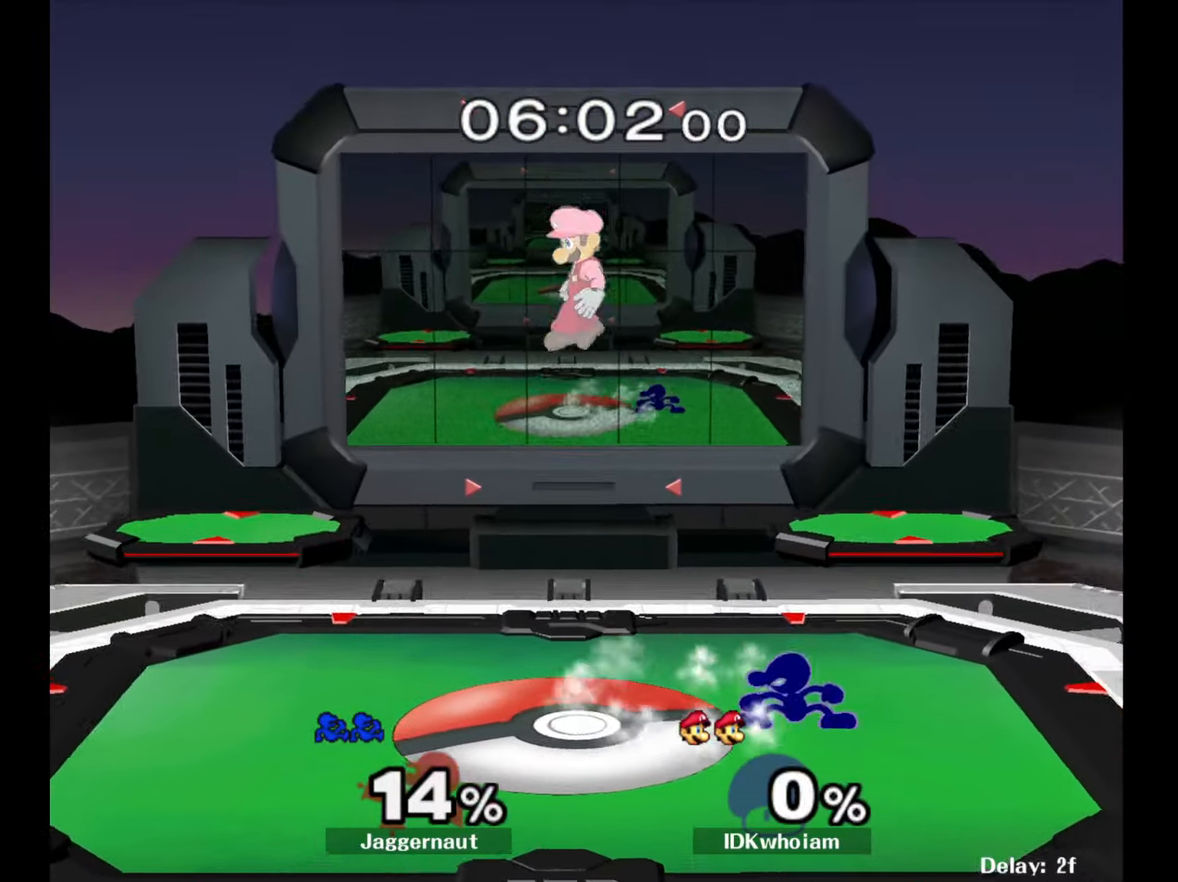
{"buttons": [], "left_stick": "right", "right_stick": "center", "events": [[84, "Y", "up"], [167, "Y", "down"], [200, "left_stick", "down-right"], [334, "R1", "down"], [350, "Y", "up"], [417, "left_stick", "center"], [450, "R1", "up"], [500, "left_stick", "right"]]}
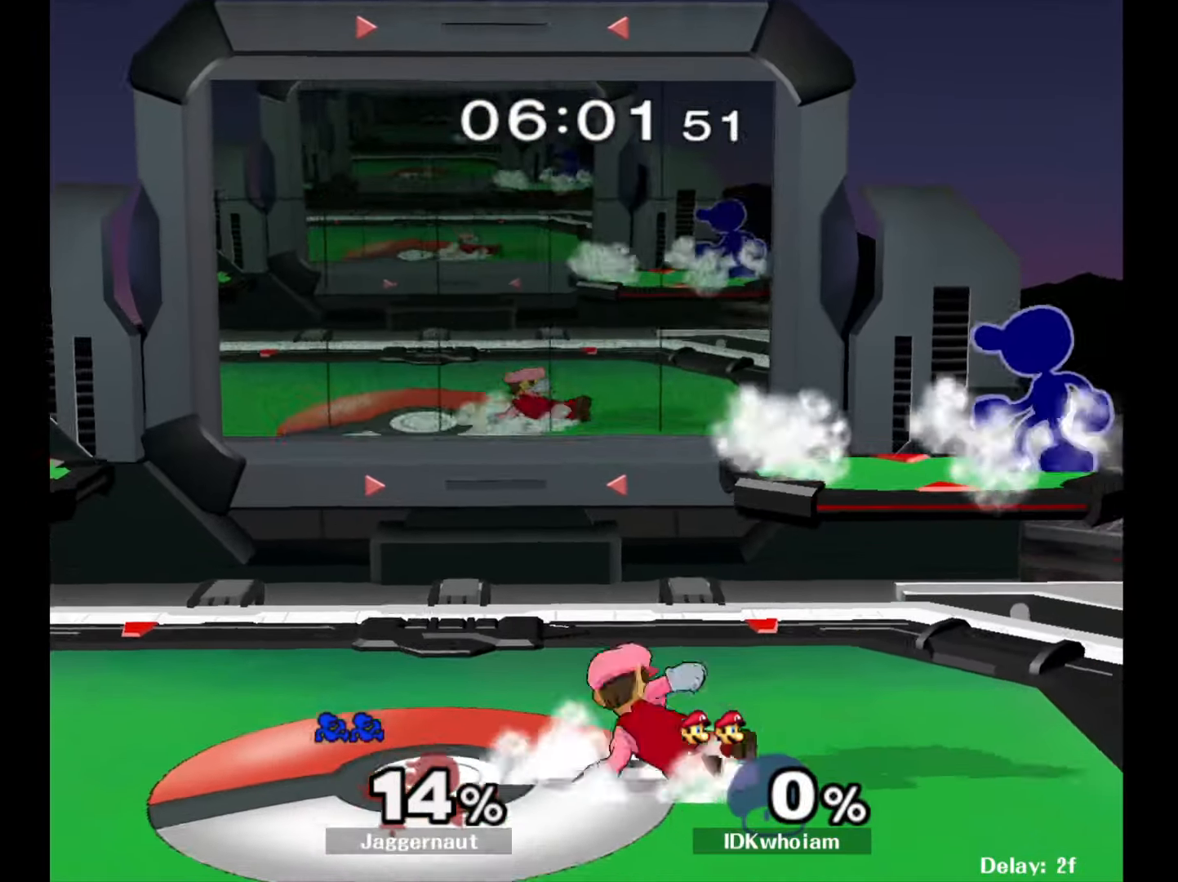
{"buttons": ["R1"], "left_stick": "center", "right_stick": "center", "events": [[217, "left_stick", "down-left"], [300, "R1", "down"], [400, "left_stick", "center"]]}
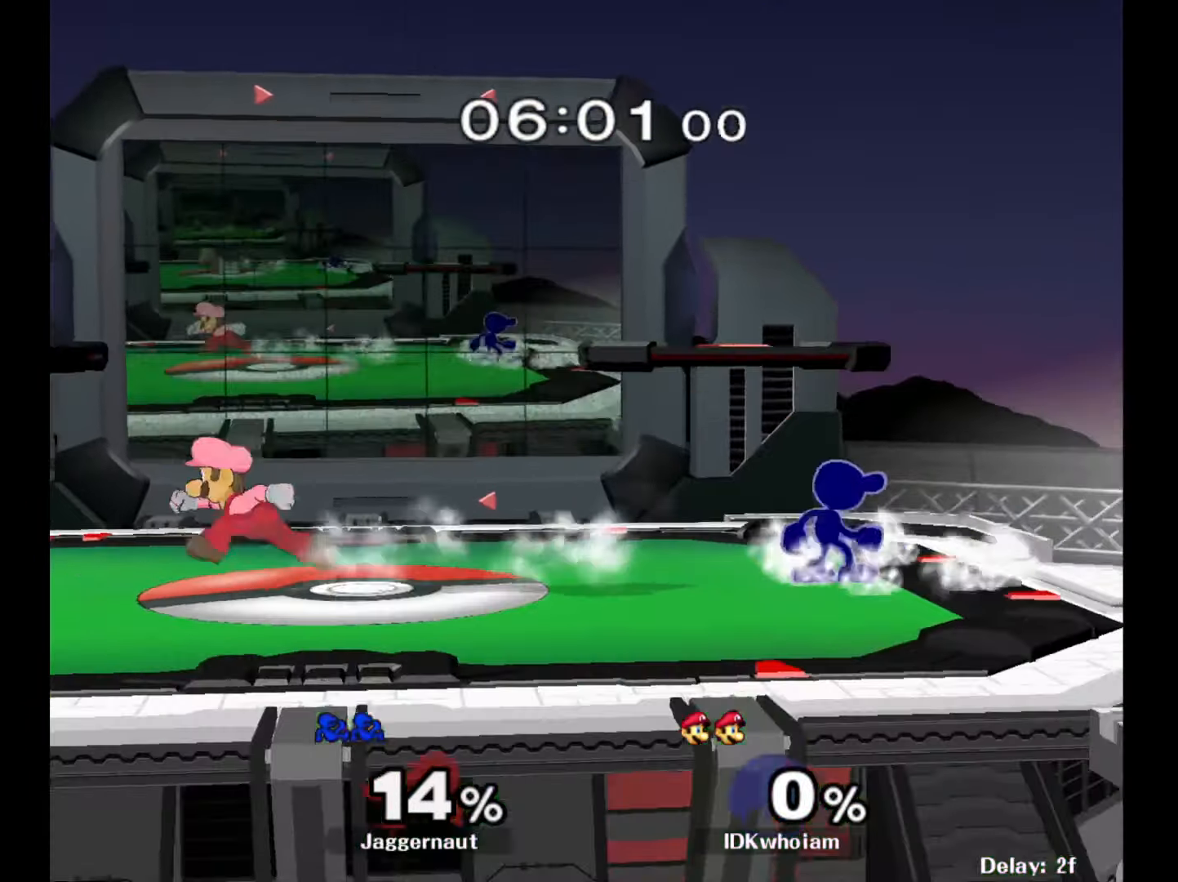
{"buttons": ["R1"], "left_stick": "left", "right_stick": "center", "events": [[50, "left_stick", "left"]]}
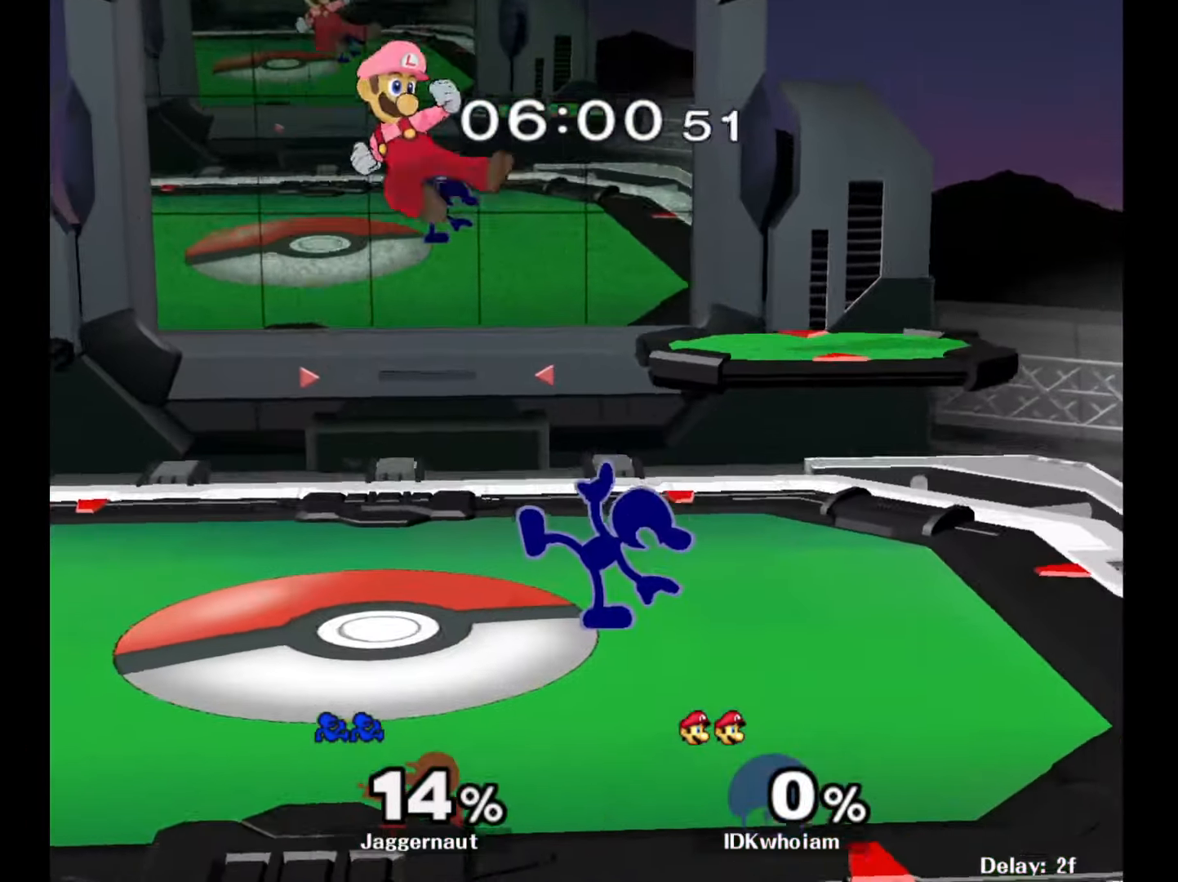
{"buttons": ["R1"], "left_stick": "left", "right_stick": "center", "events": [[17, "left_stick", "center"], [250, "left_stick", "left"]]}
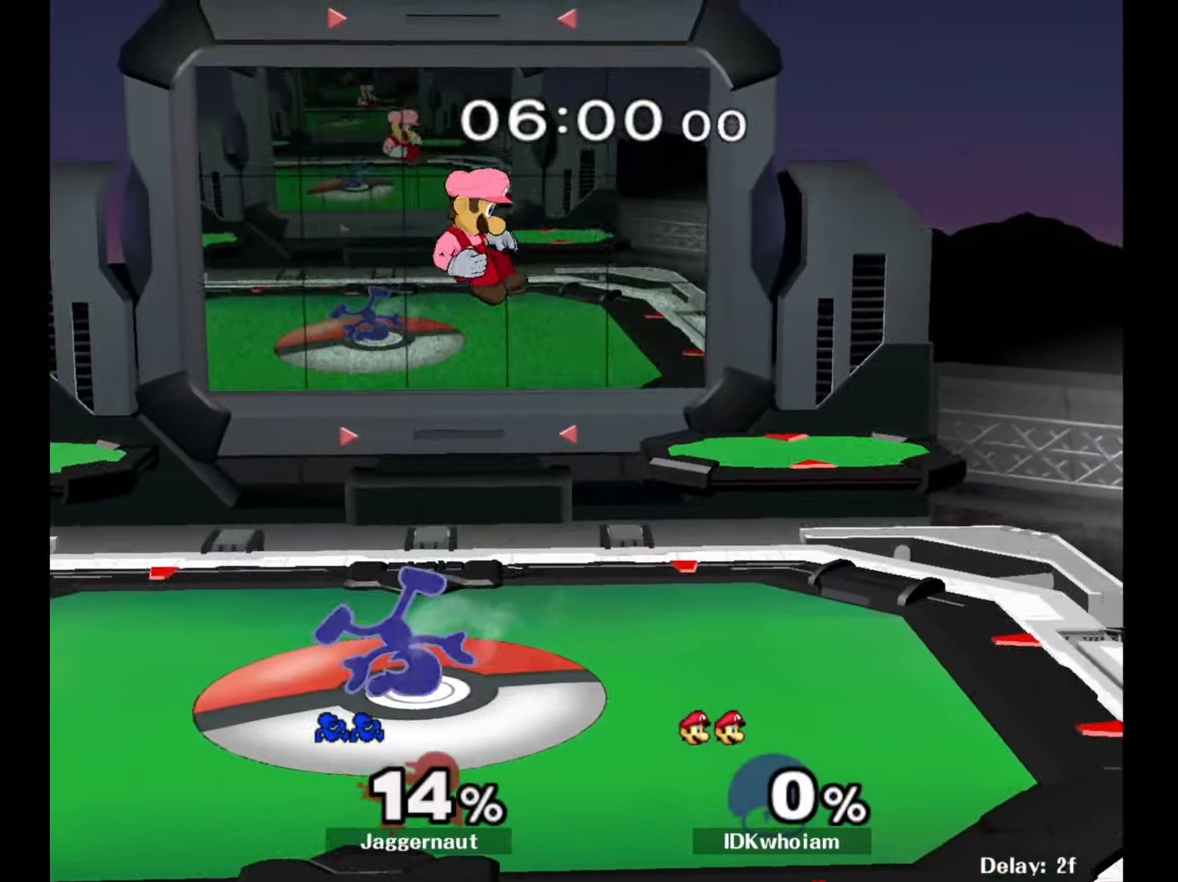
{"buttons": [], "left_stick": "down", "right_stick": "center", "events": [[50, "R1", "up"], [100, "left_stick", "down"]]}
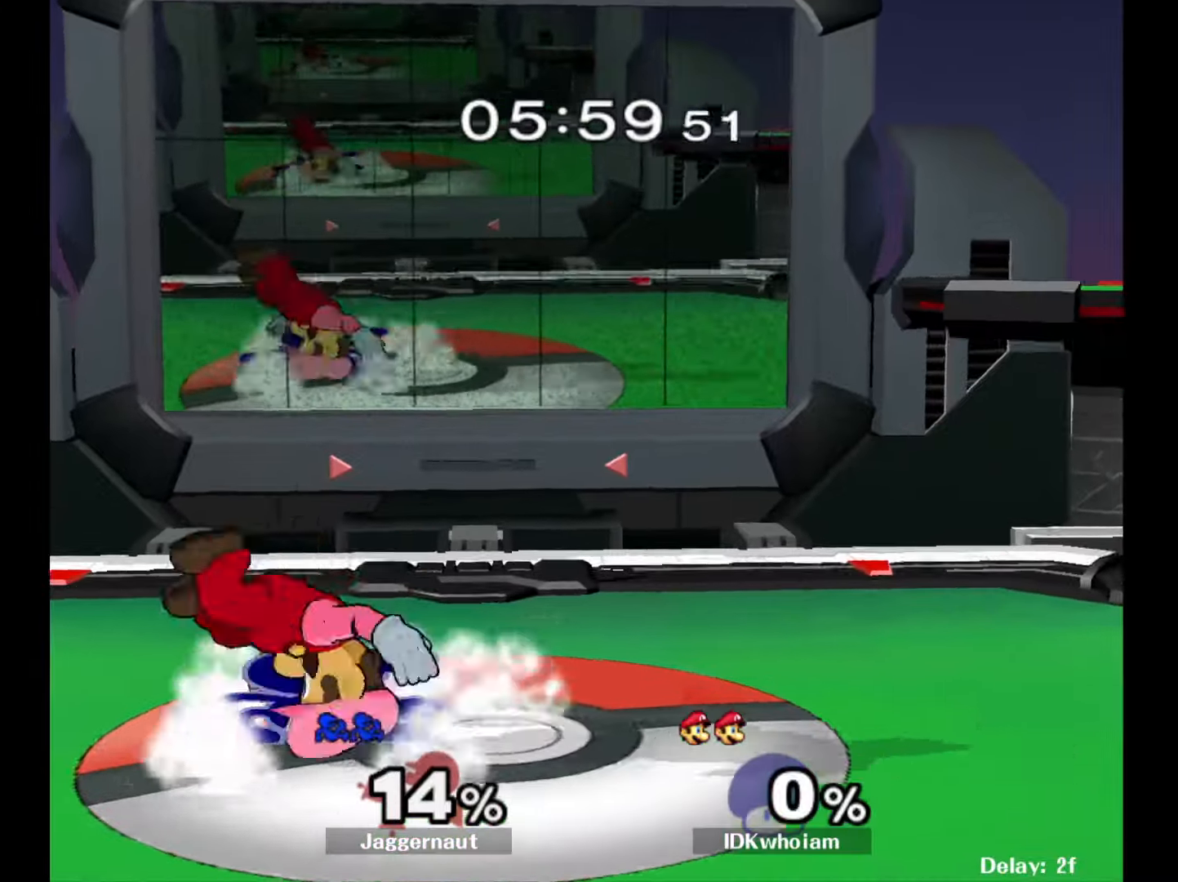
{"buttons": [], "left_stick": "center", "right_stick": "center", "events": [[134, "A", "down"], [267, "A", "up"], [434, "left_stick", "center"]]}
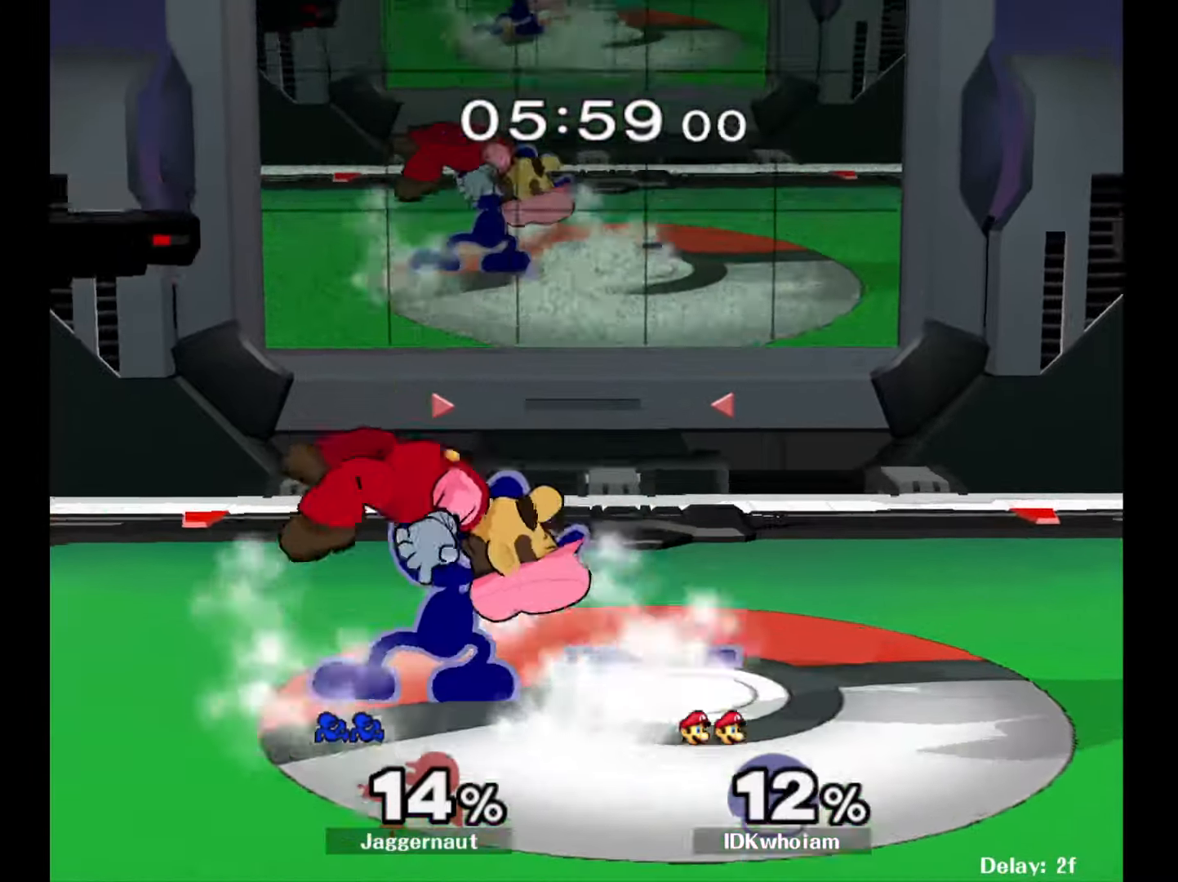
{"buttons": [], "left_stick": "right", "right_stick": "center", "events": [[200, "Y", "down"], [350, "left_stick", "right"], [384, "Y", "up"]]}
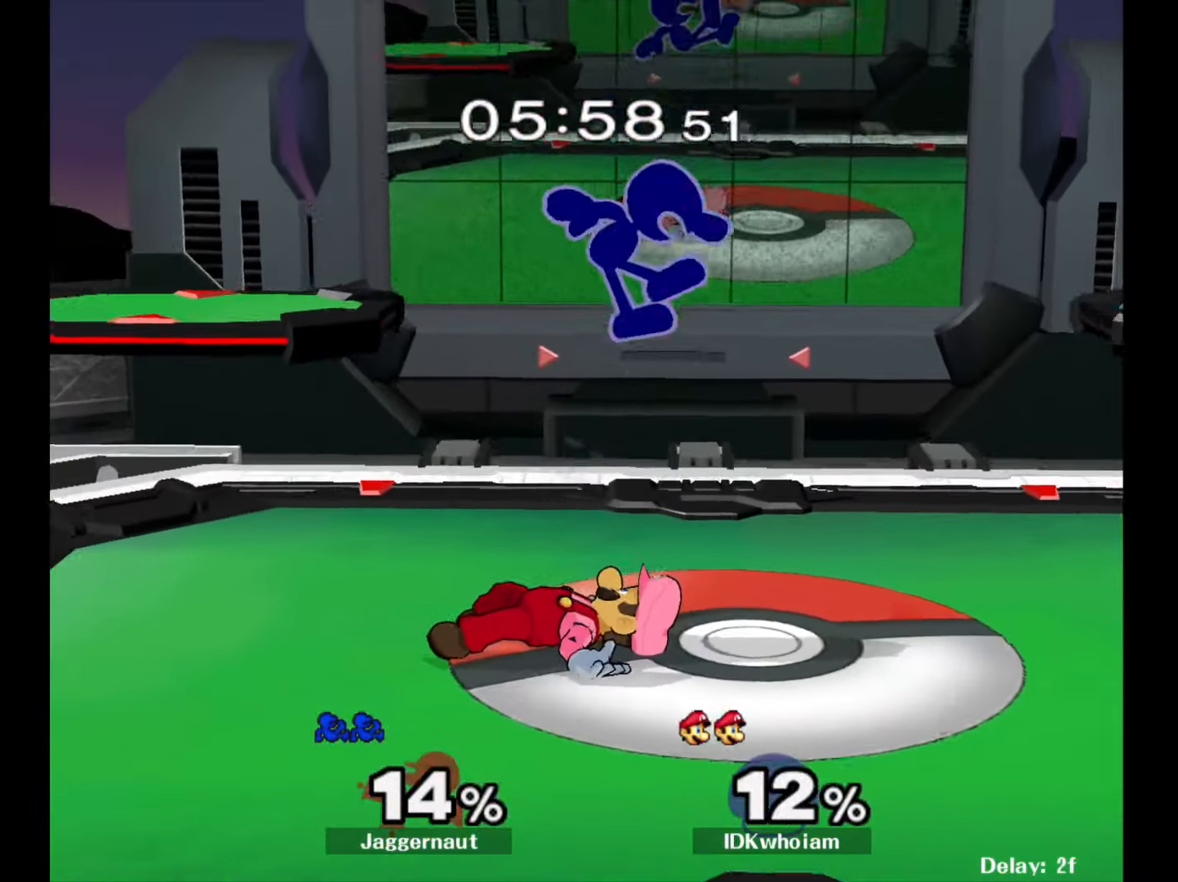
{"buttons": ["Y"], "left_stick": "center", "right_stick": "center", "events": [[67, "left_stick", "center"], [250, "left_stick", "down"], [417, "Y", "down"], [417, "left_stick", "center"]]}
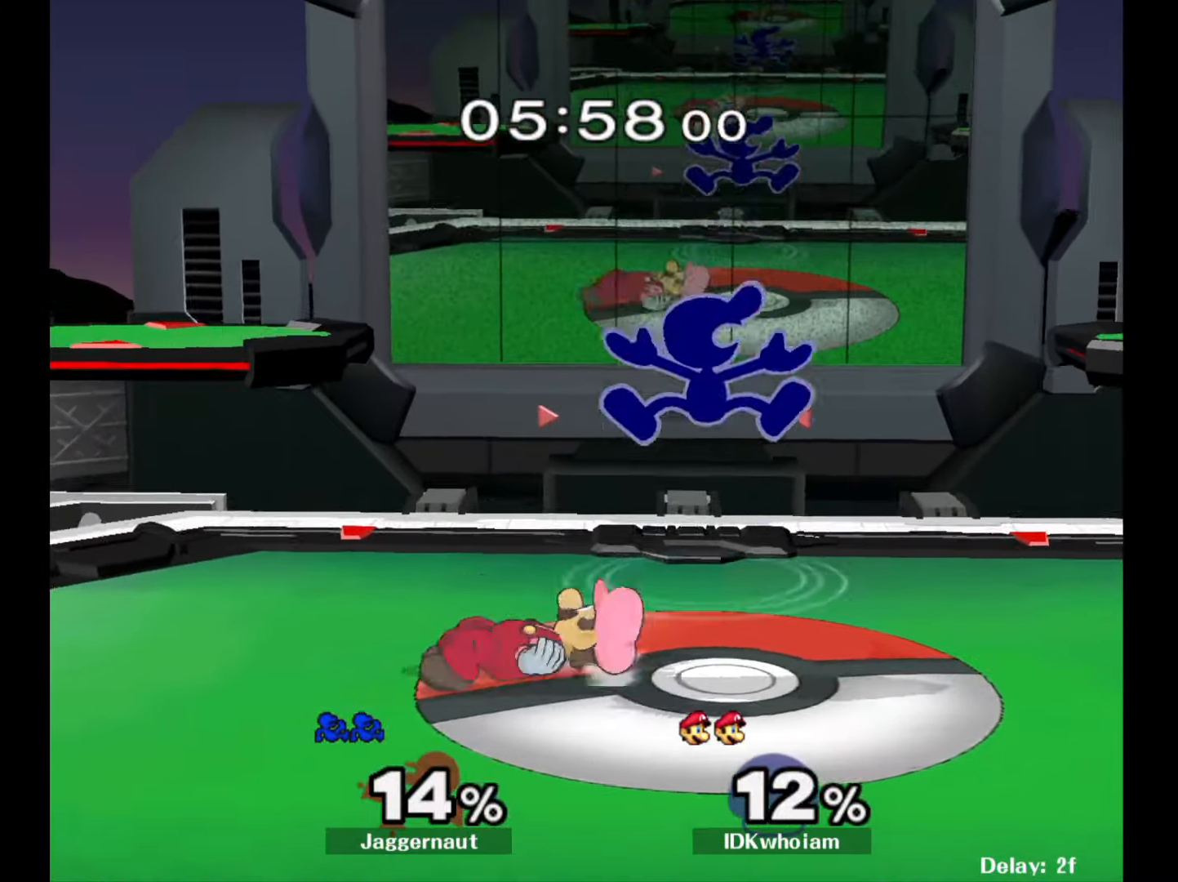
{"buttons": [], "left_stick": "left", "right_stick": "center", "events": [[84, "Y", "up"], [84, "left_stick", "right"], [267, "left_stick", "center"], [350, "left_stick", "left"], [400, "right_stick", "left"], [500, "right_stick", "center"]]}
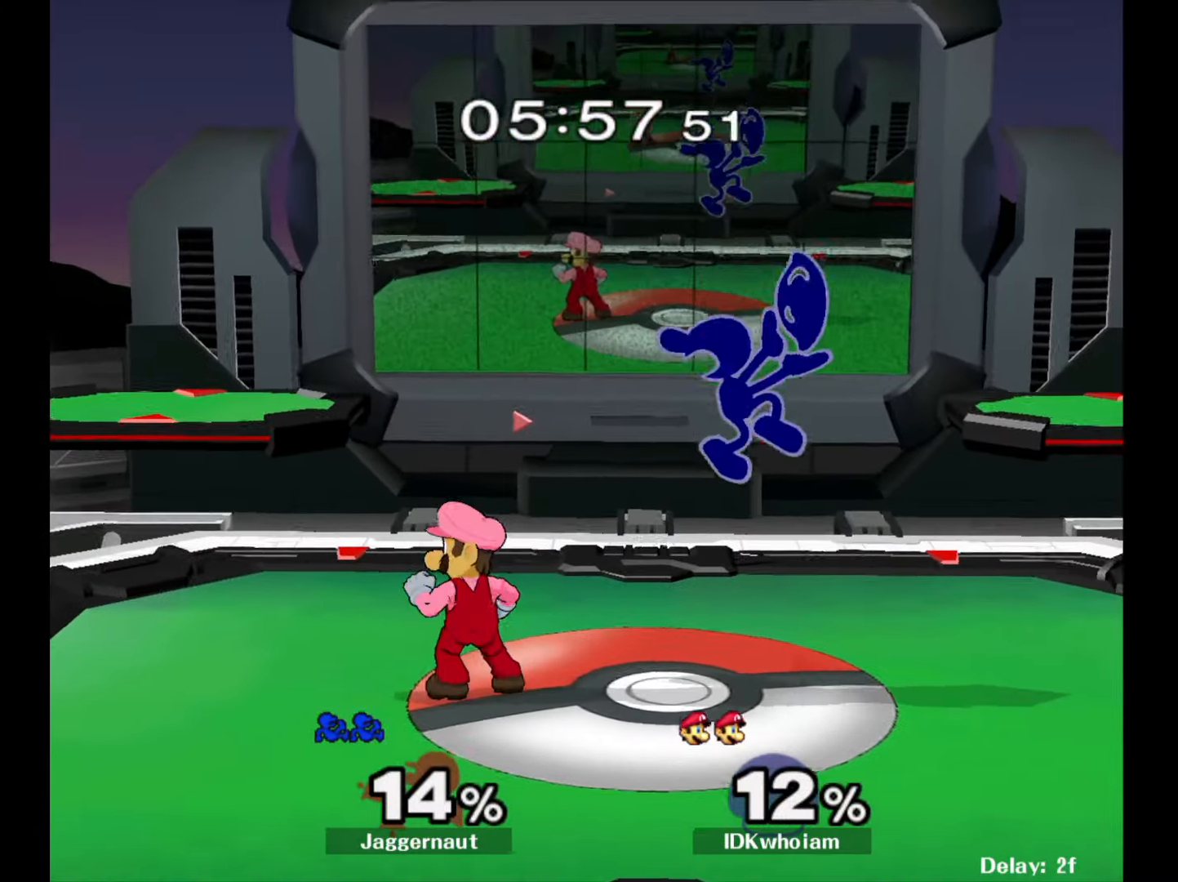
{"buttons": [], "left_stick": "center", "right_stick": "center", "events": [[34, "left_stick", "down-left"], [184, "left_stick", "up"], [250, "R1", "down"], [250, "left_stick", "up-right"], [467, "R1", "up"], [484, "left_stick", "center"]]}
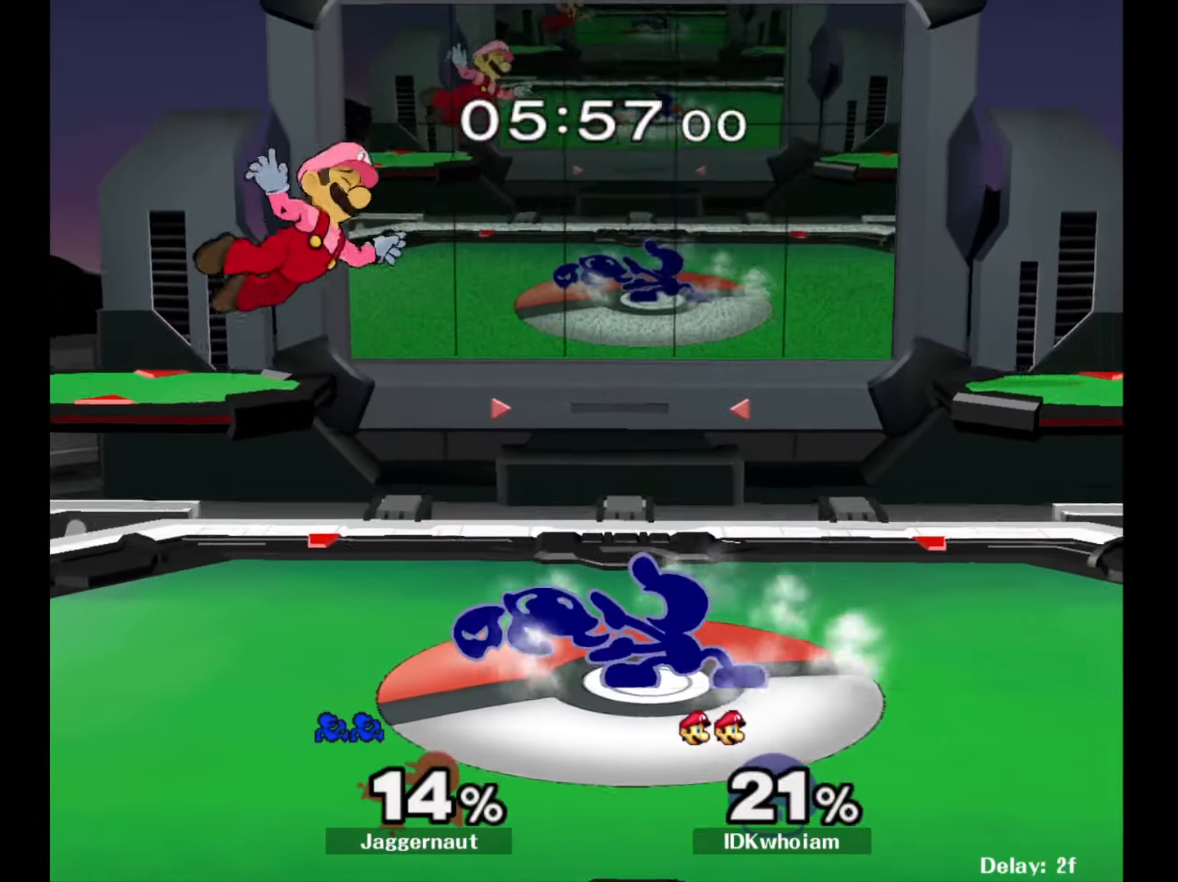
{"buttons": [], "left_stick": "right", "right_stick": "center", "events": [[150, "left_stick", "left"], [217, "Y", "down"], [317, "A", "down"], [350, "left_stick", "right"], [367, "Y", "up"], [450, "A", "up"]]}
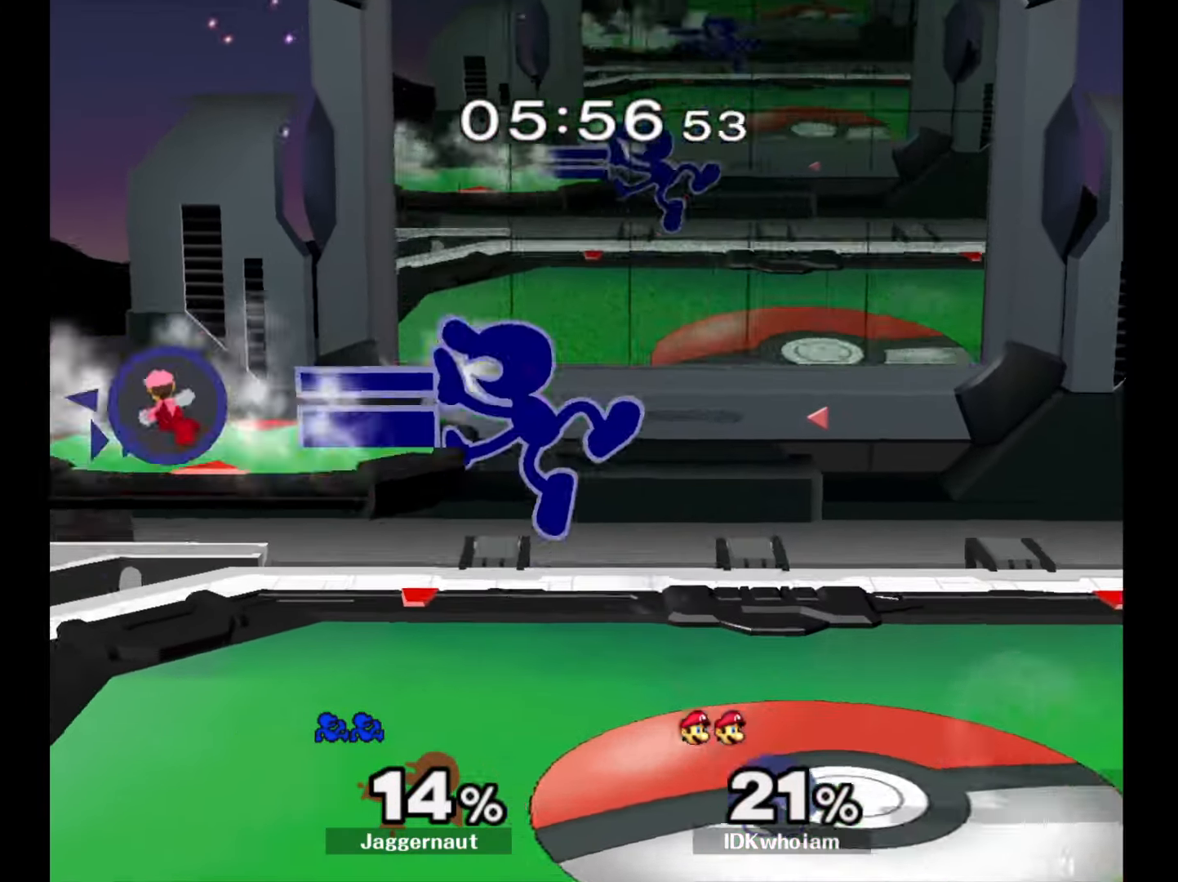
{"buttons": ["R1"], "left_stick": "left", "right_stick": "center", "events": [[300, "left_stick", "down"], [317, "R1", "down"], [367, "left_stick", "left"]]}
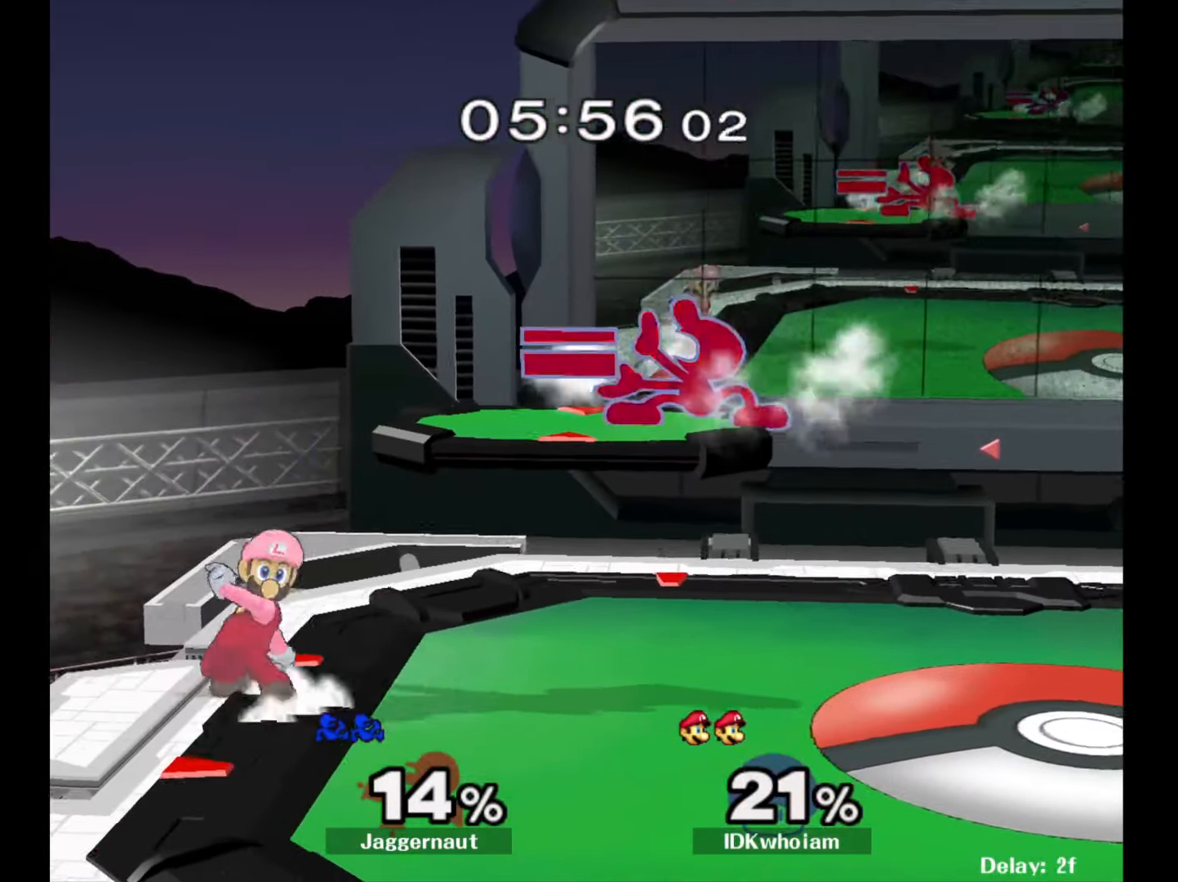
{"buttons": ["R1"], "left_stick": "left", "right_stick": "center", "events": []}
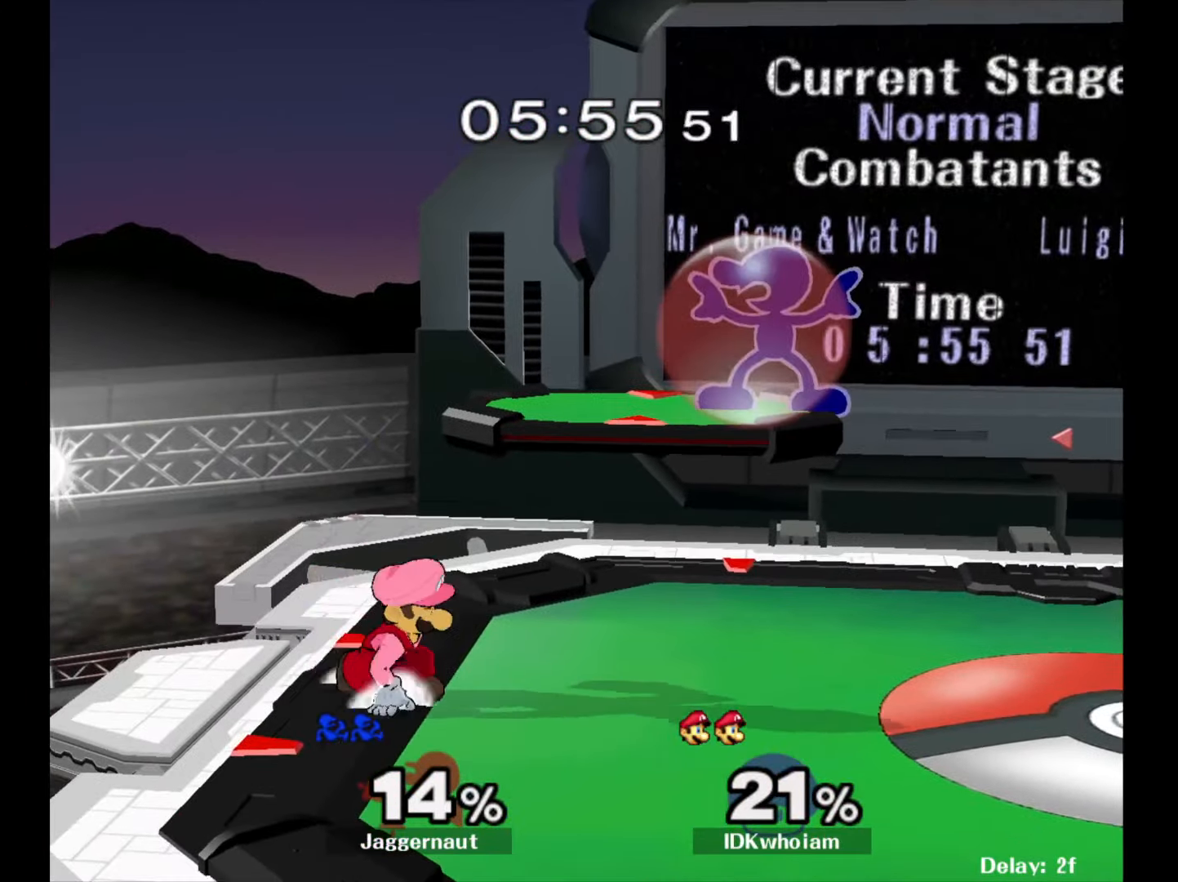
{"buttons": ["R1"], "left_stick": "down-left", "right_stick": "center", "events": [[84, "left_stick", "down-left"], [200, "R1", "up"], [200, "left_stick", "left"], [200, "right_stick", "left"], [284, "right_stick", "center"], [400, "R1", "down"], [450, "left_stick", "down-left"]]}
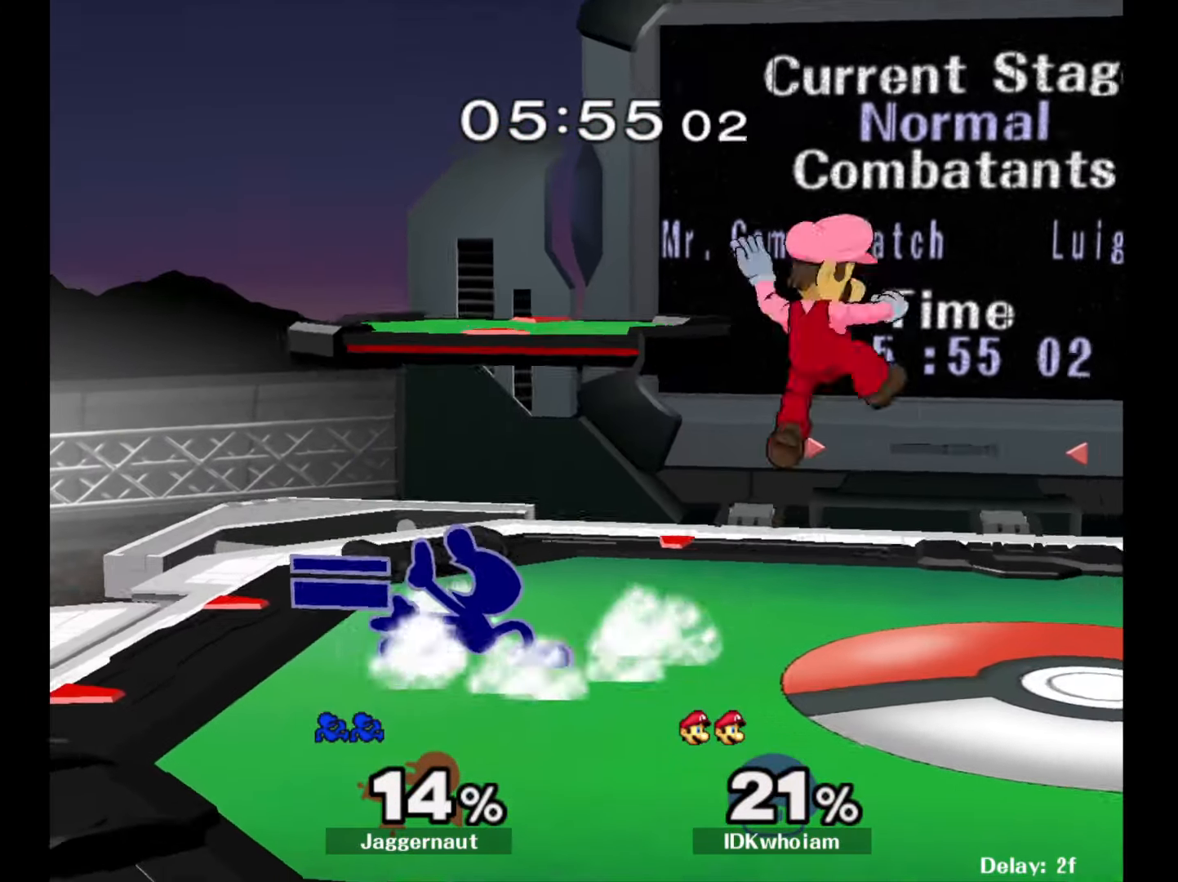
{"buttons": ["A", "Y"], "left_stick": "right", "right_stick": "center", "events": [[50, "R1", "up"], [50, "left_stick", "center"], [234, "left_stick", "right"], [317, "Y", "down"], [350, "Y", "up"], [400, "Y", "down"], [417, "A", "down"]]}
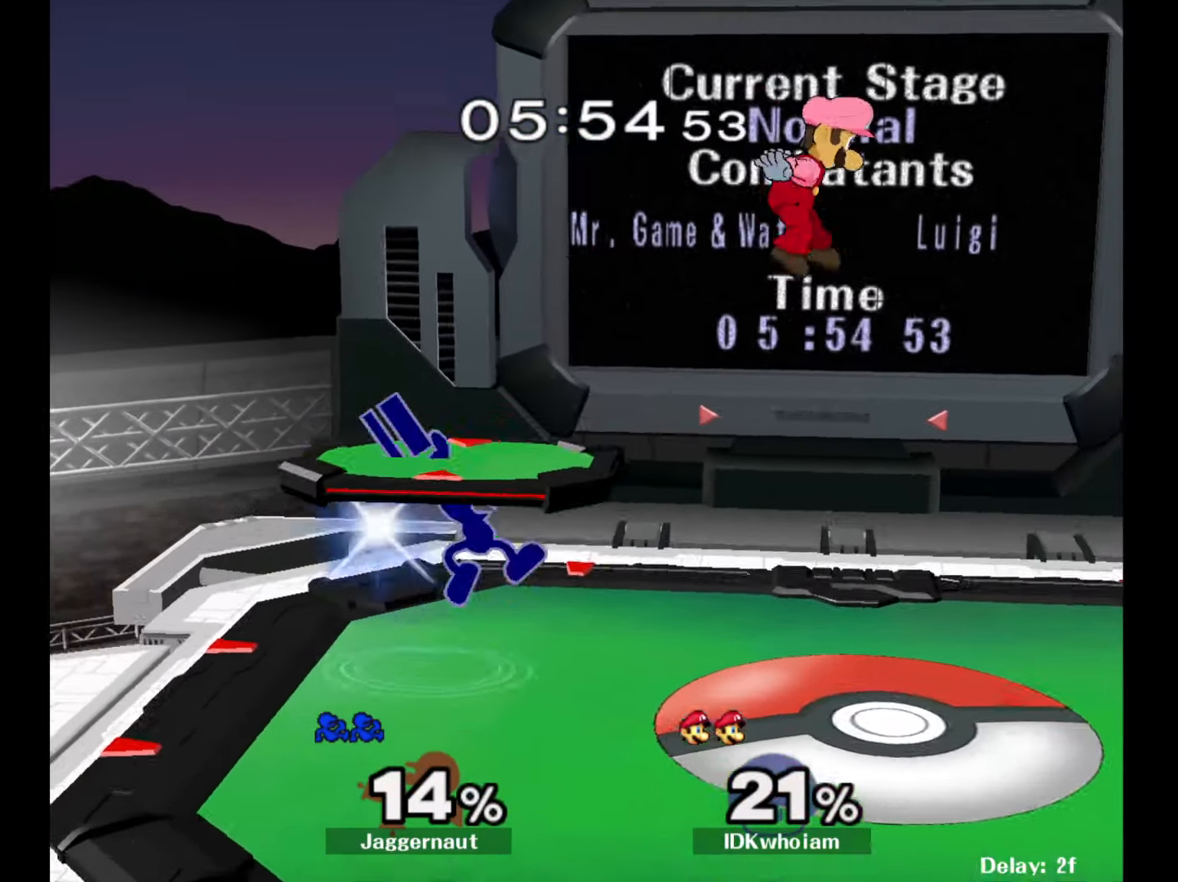
{"buttons": [], "left_stick": "left", "right_stick": "center", "events": [[17, "Y", "up"], [67, "left_stick", "up-left"], [117, "left_stick", "left"], [134, "A", "up"]]}
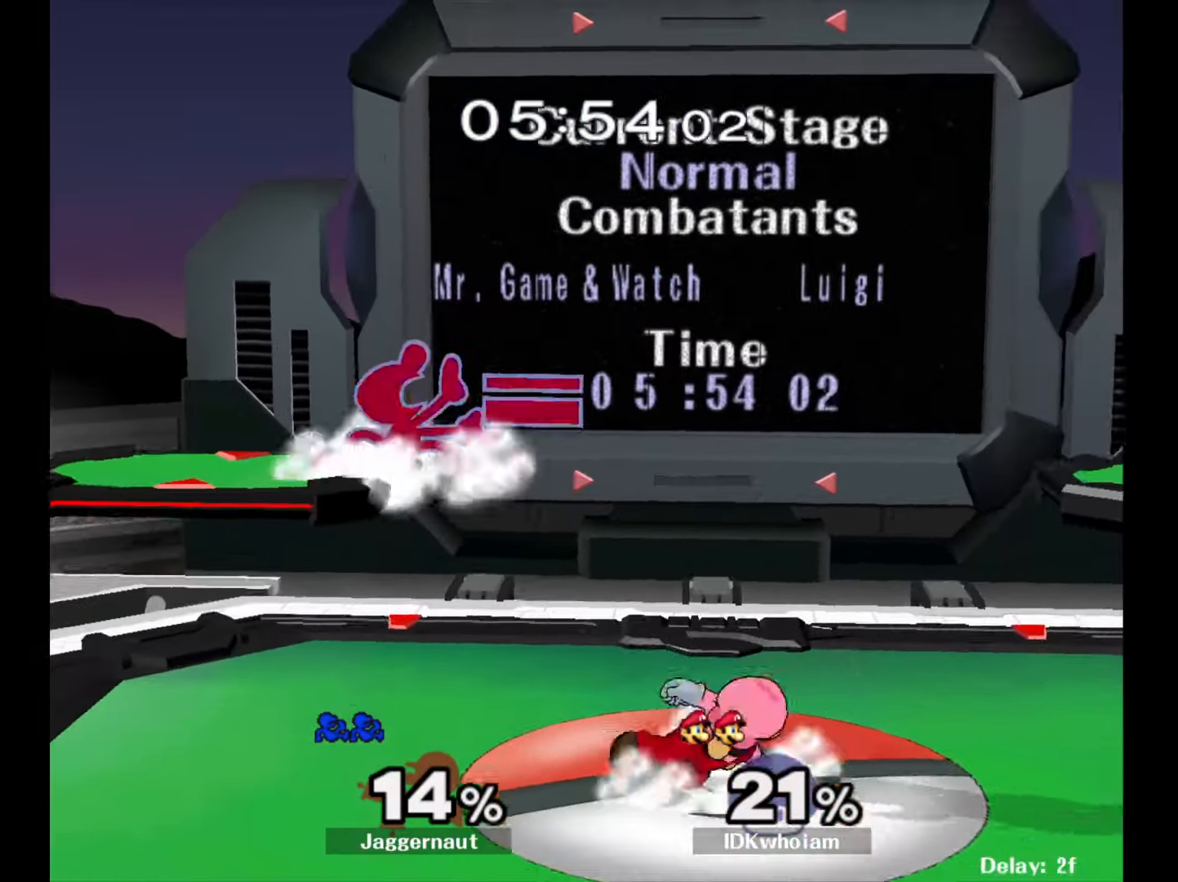
{"buttons": [], "left_stick": "right", "right_stick": "center", "events": [[217, "left_stick", "center"], [434, "left_stick", "right"]]}
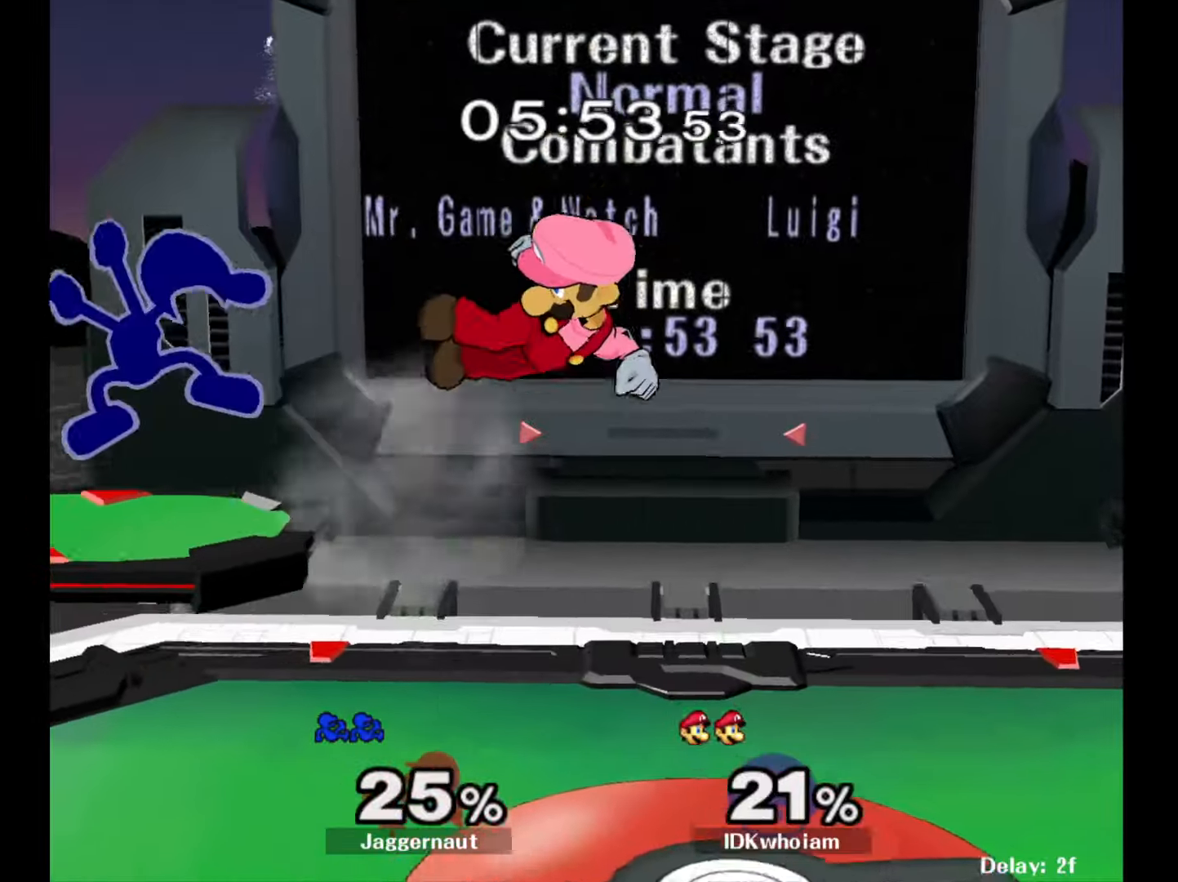
{"buttons": ["Y"], "left_stick": "center", "right_stick": "center", "events": [[200, "left_stick", "center"], [317, "Y", "down"]]}
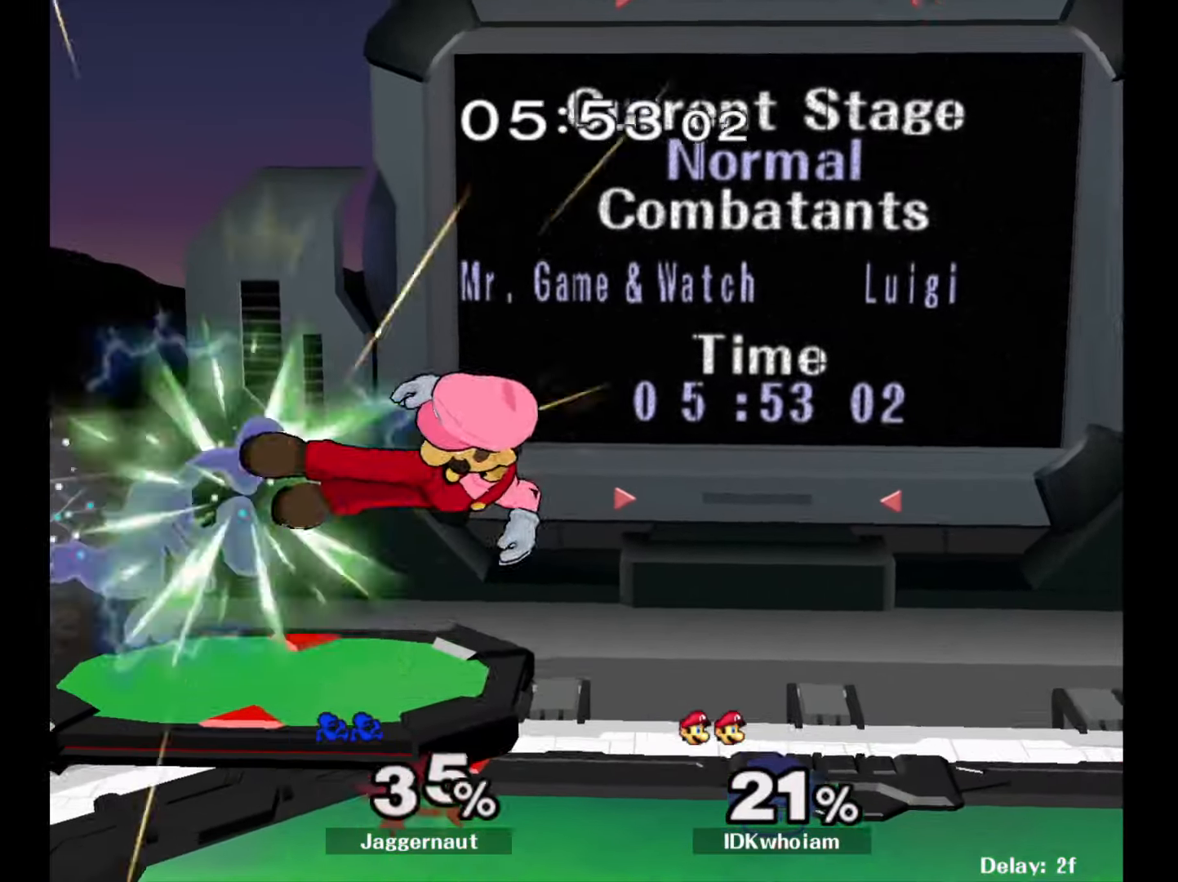
{"buttons": [], "left_stick": "center", "right_stick": "center", "events": [[34, "Y", "up"], [84, "left_stick", "right"], [134, "right_stick", "down"], [234, "right_stick", "center"], [267, "left_stick", "center"]]}
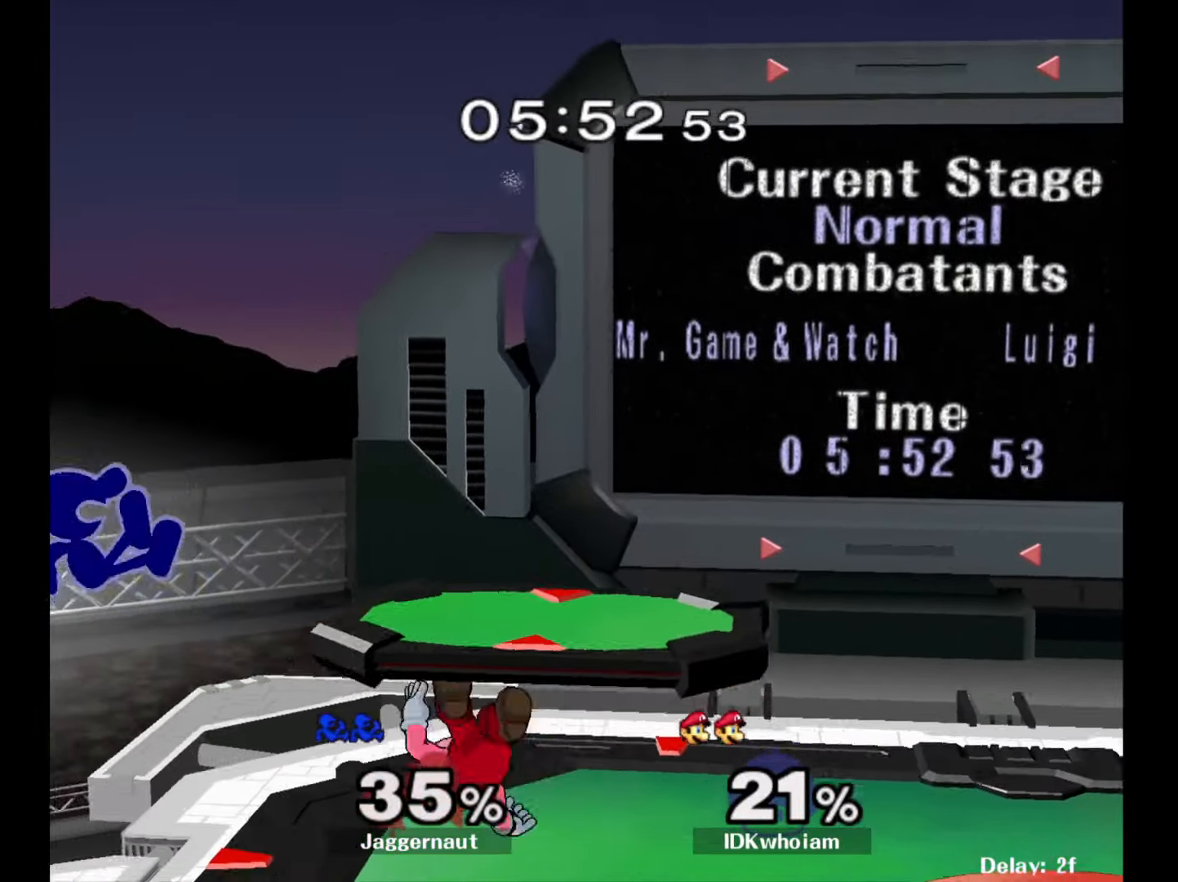
{"buttons": [], "left_stick": "down-left", "right_stick": "center", "events": [[50, "Y", "down"], [200, "left_stick", "right"], [217, "Y", "up"], [367, "right_stick", "down"], [467, "left_stick", "down-left"], [467, "right_stick", "center"]]}
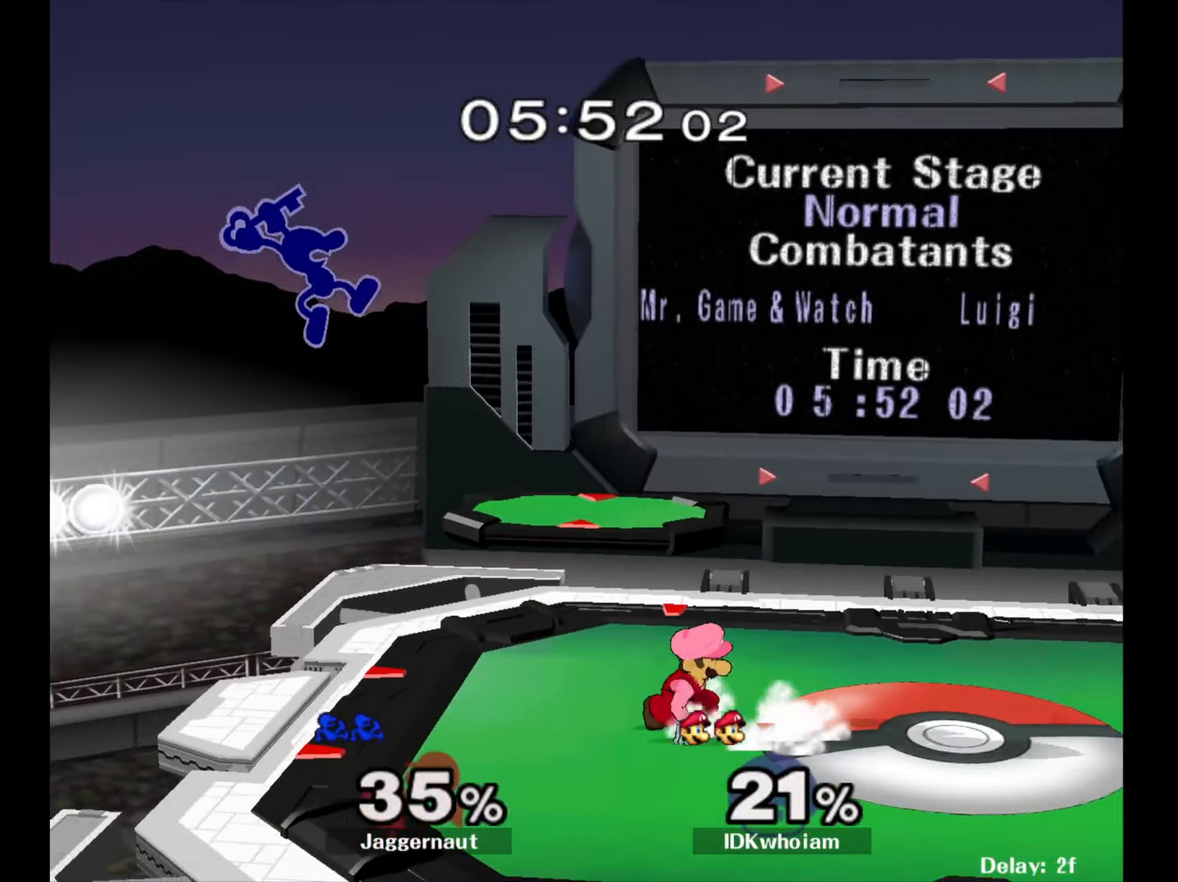
{"buttons": ["R1"], "left_stick": "down", "right_stick": "center", "events": [[67, "left_stick", "left"], [367, "R1", "down"], [367, "left_stick", "down"]]}
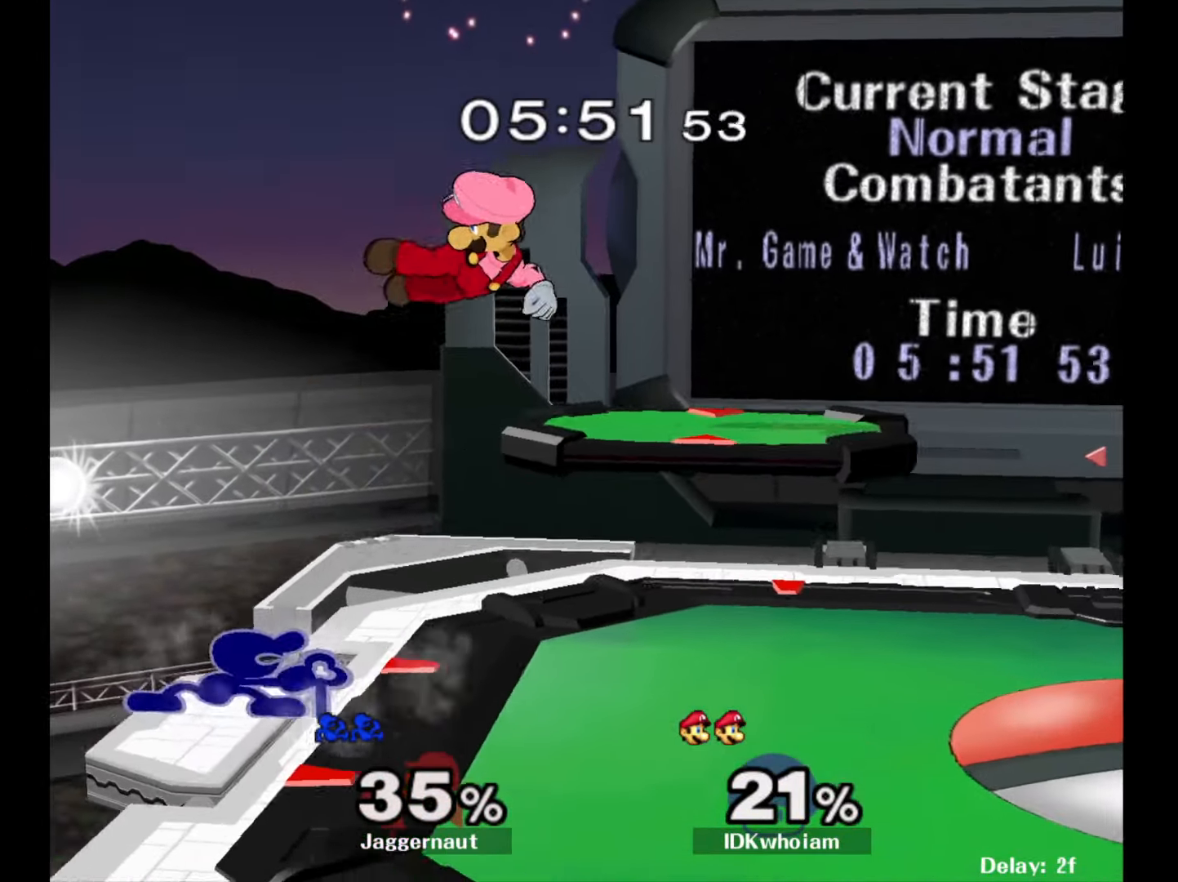
{"buttons": ["R1"], "left_stick": "down-right", "right_stick": "center", "events": [[17, "R1", "up"], [250, "left_stick", "down-right"], [350, "Y", "down"], [434, "R1", "down"], [484, "Y", "up"]]}
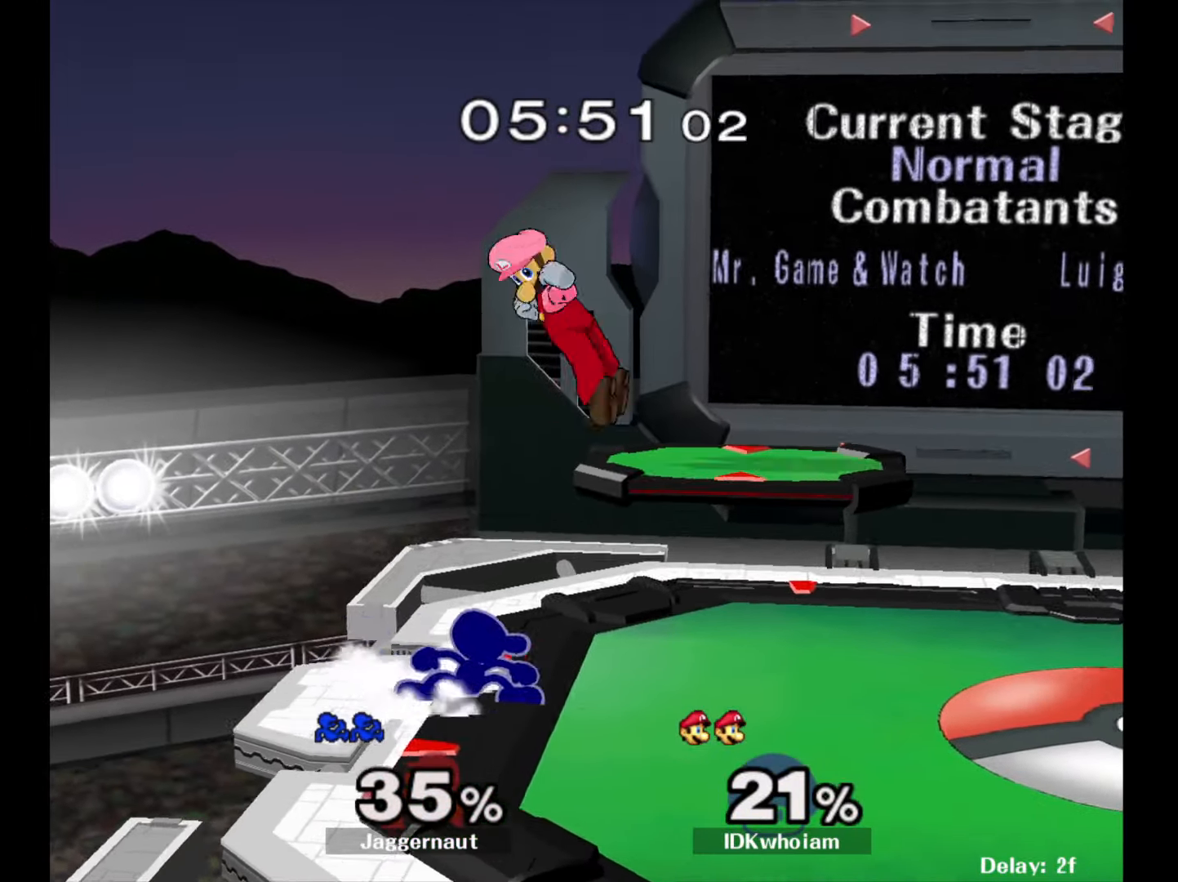
{"buttons": [], "left_stick": "left", "right_stick": "center", "events": [[34, "left_stick", "center"], [50, "R1", "up"], [117, "left_stick", "right"], [450, "Y", "down"], [450, "left_stick", "left"], [484, "Y", "up"]]}
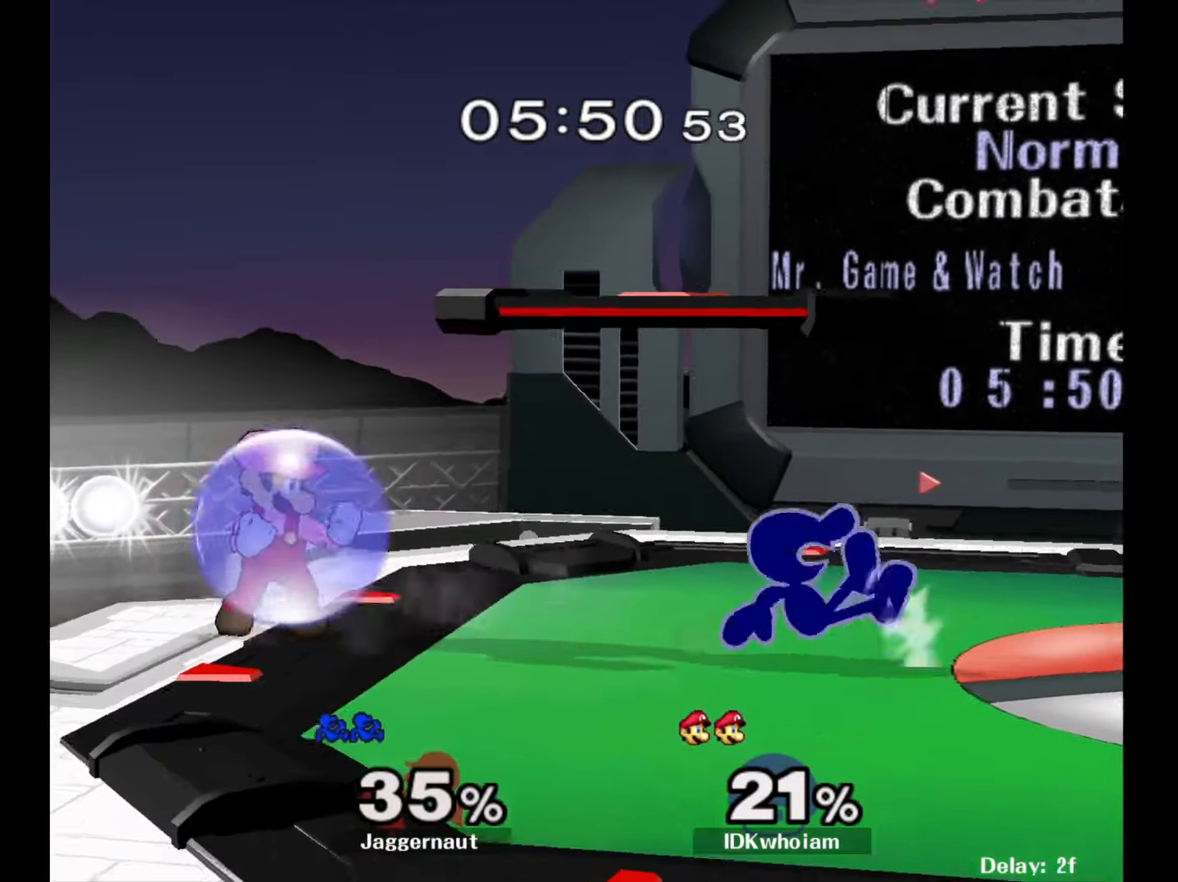
{"buttons": [], "left_stick": "left", "right_stick": "center", "events": [[67, "A", "down"], [184, "A", "up"]]}
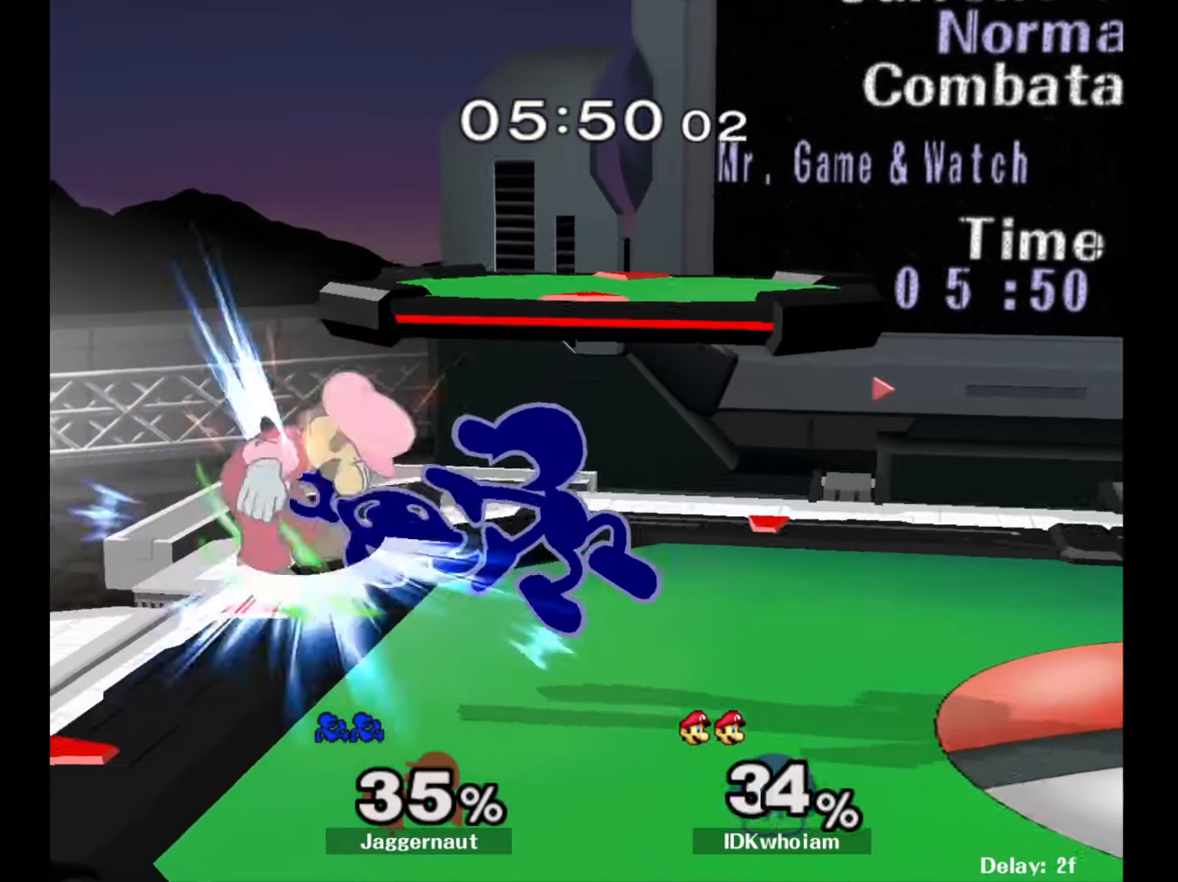
{"buttons": [], "left_stick": "up-left", "right_stick": "center", "events": [[67, "R1", "down"], [217, "left_stick", "up-left"], [267, "R1", "up"]]}